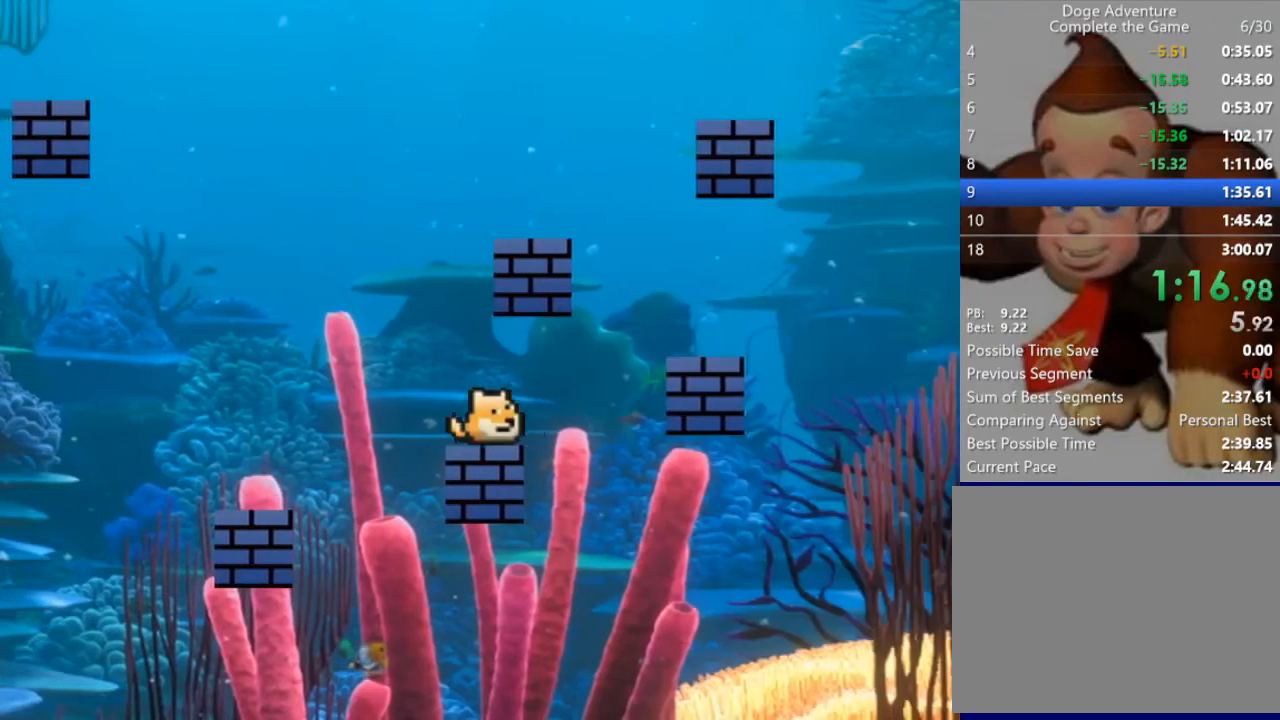
Gameplay with keyboard; each line is a JSON object with the keys held at the frame after it. "events" lists presses ("down") and releases ("up") of "down", "left", "right" and "up" between this image and that frame as [ms after this image, input, new state], when the widget could be followed in between. No other keys are recorded. Mouse input is not recorded.
{"keys": ["left", "up"], "events": [[67, "up", "down"], [267, "up", "up"], [333, "right", "up"], [400, "up", "down"], [433, "left", "down"]]}
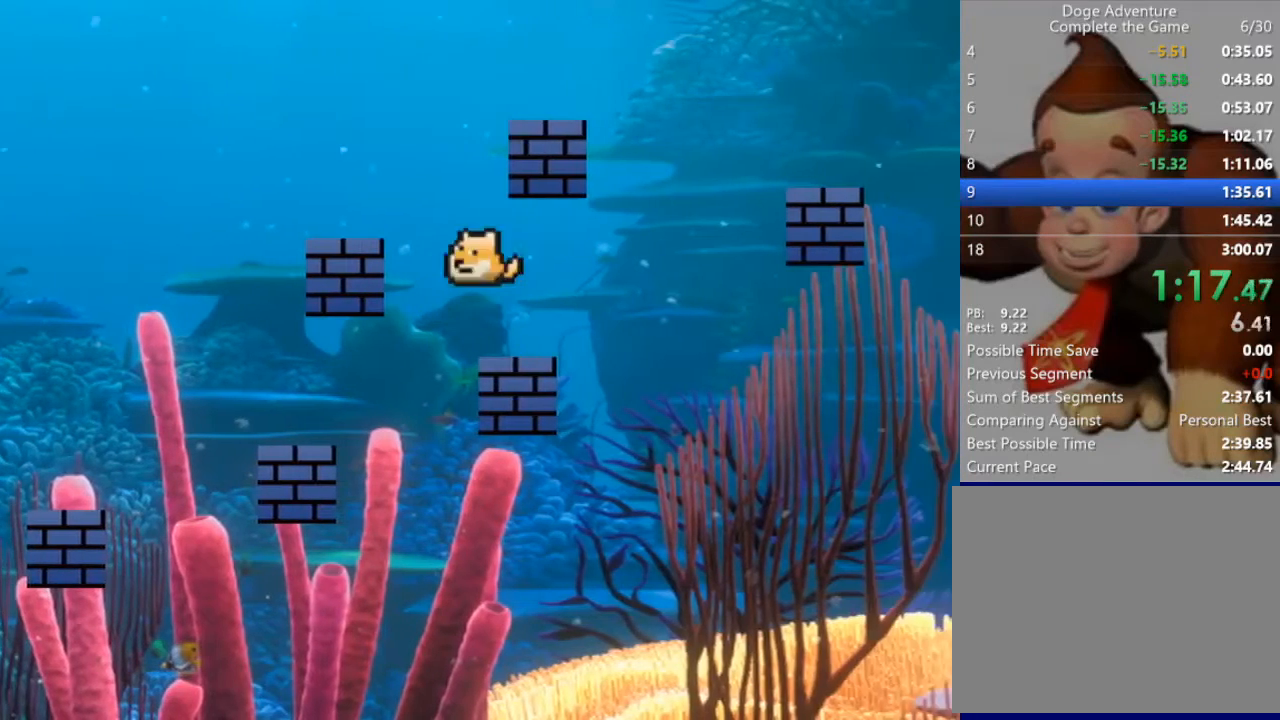
{"keys": ["right"], "events": [[167, "up", "up"], [200, "left", "up"], [267, "right", "down"], [300, "up", "down"], [467, "up", "up"]]}
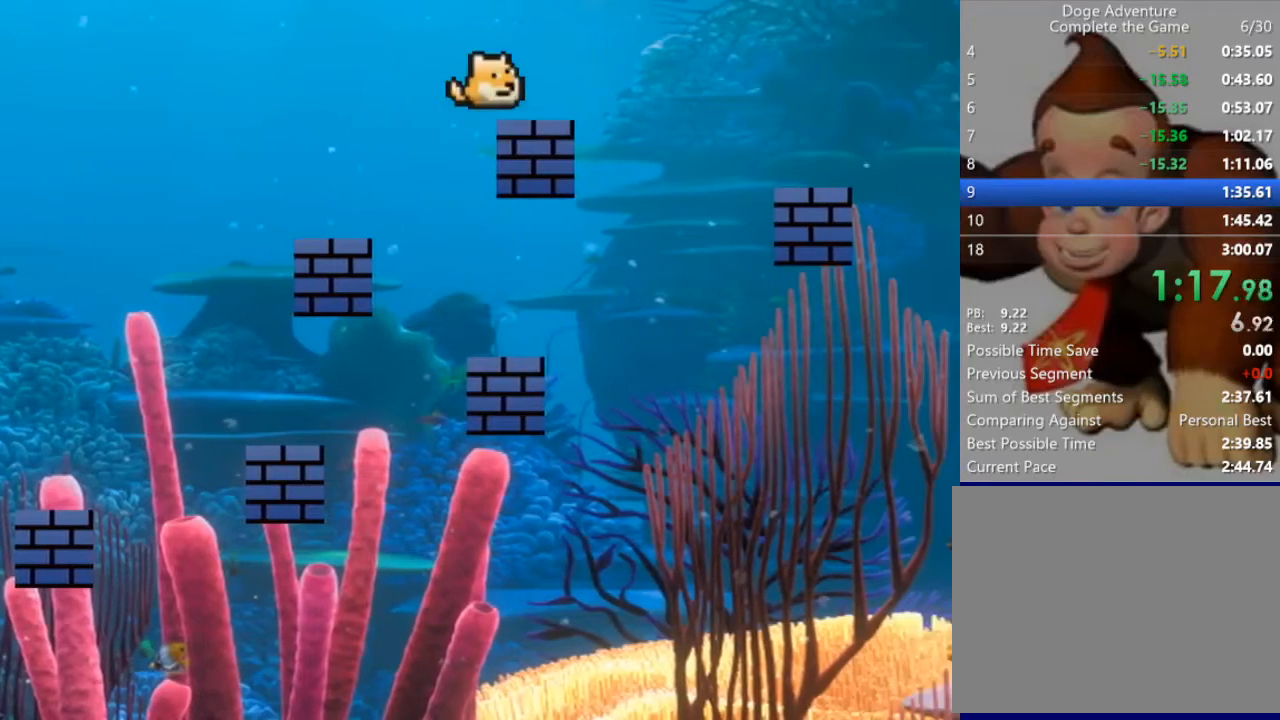
{"keys": ["right"], "events": [[133, "up", "down"], [400, "up", "up"]]}
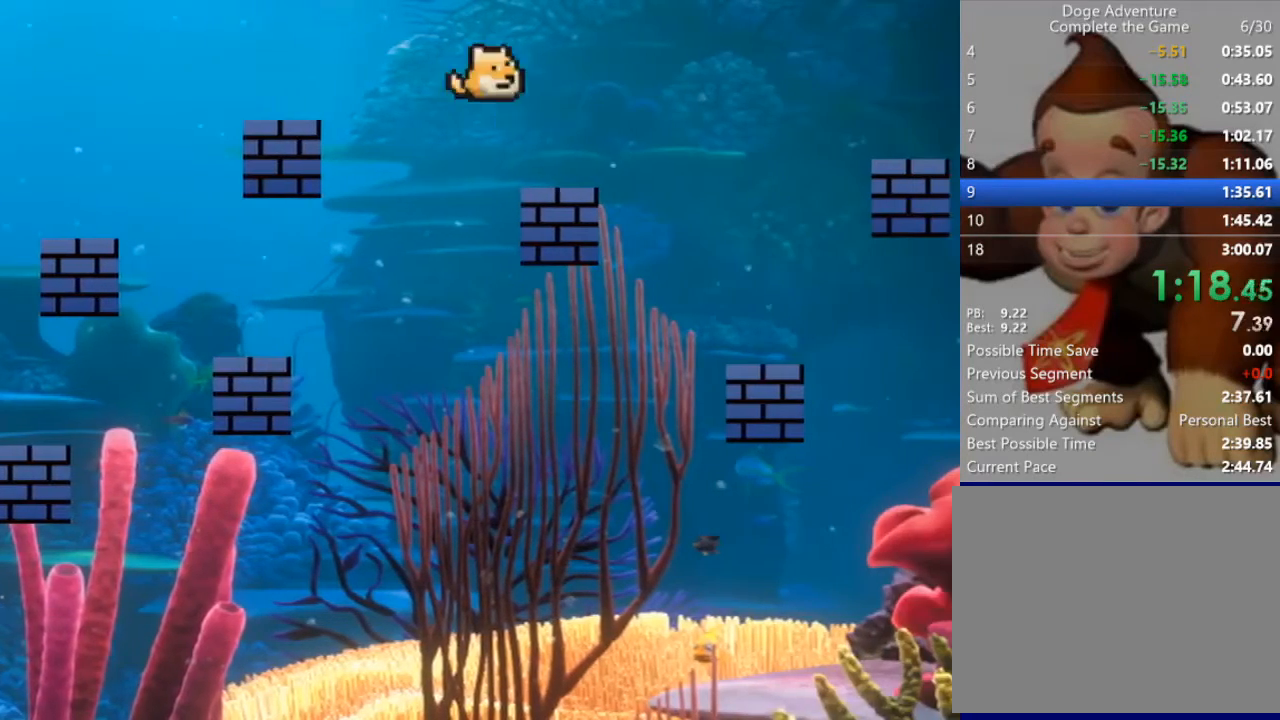
{"keys": ["right"], "events": []}
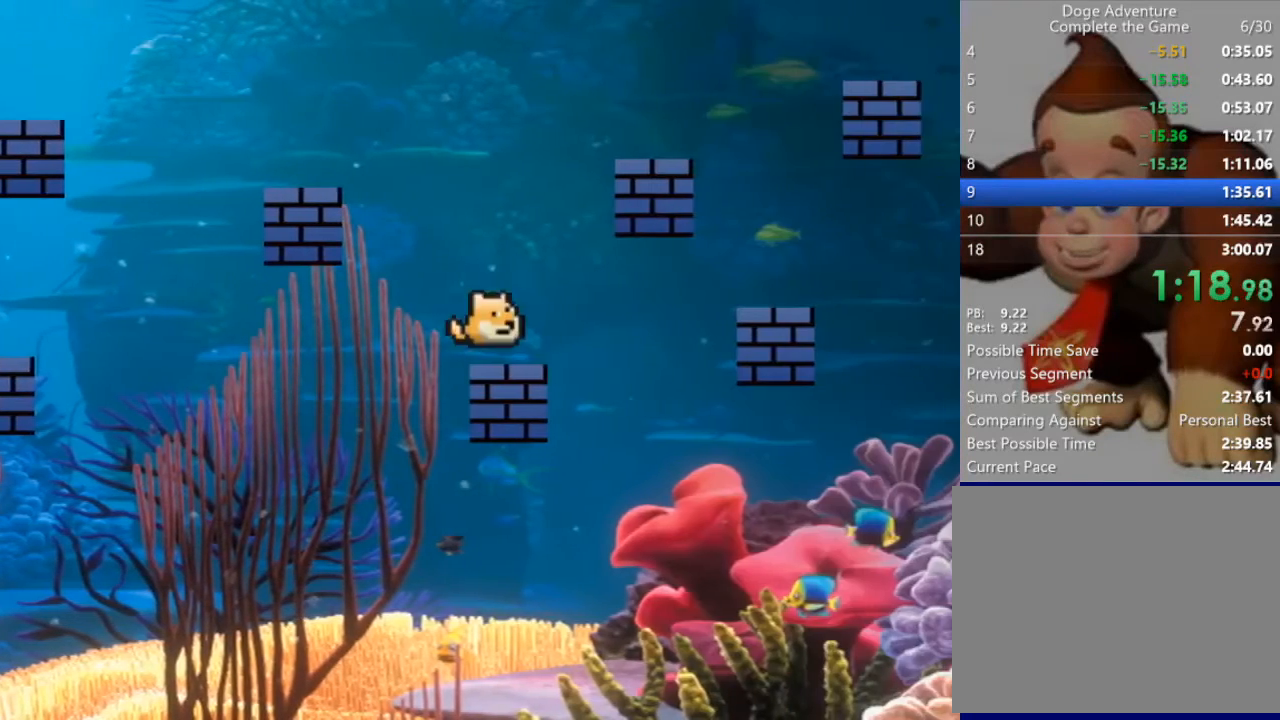
{"keys": ["right"], "events": [[167, "up", "down"], [433, "up", "up"]]}
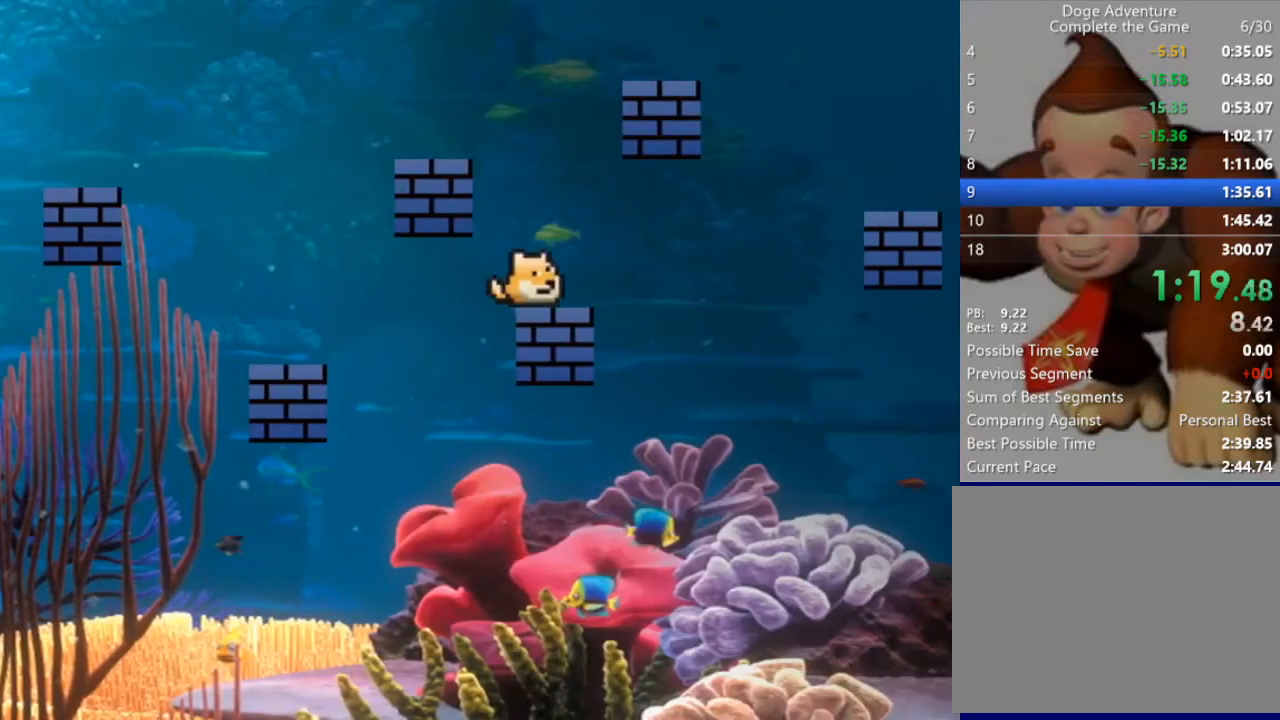
{"keys": ["right", "up"], "events": [[33, "right", "up"], [67, "left", "down"], [100, "up", "down"], [233, "up", "up"], [267, "left", "up"], [333, "right", "down"], [367, "up", "down"]]}
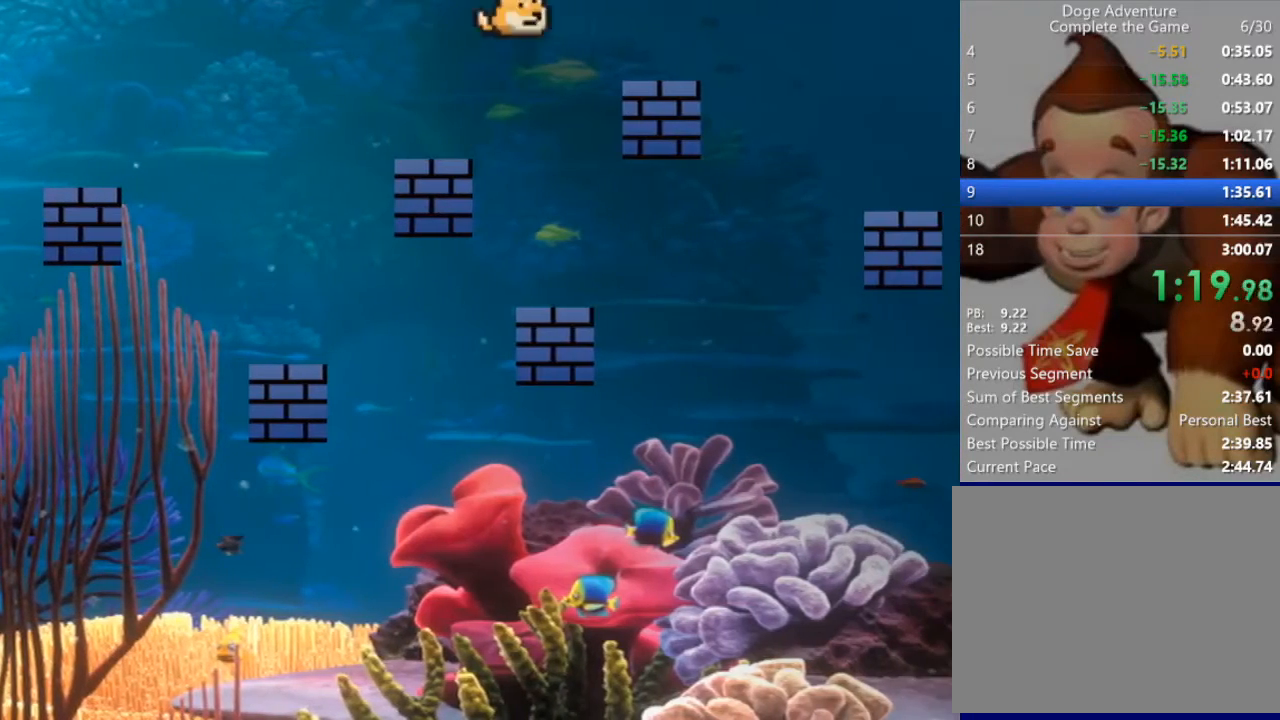
{"keys": ["right"], "events": [[167, "up", "up"]]}
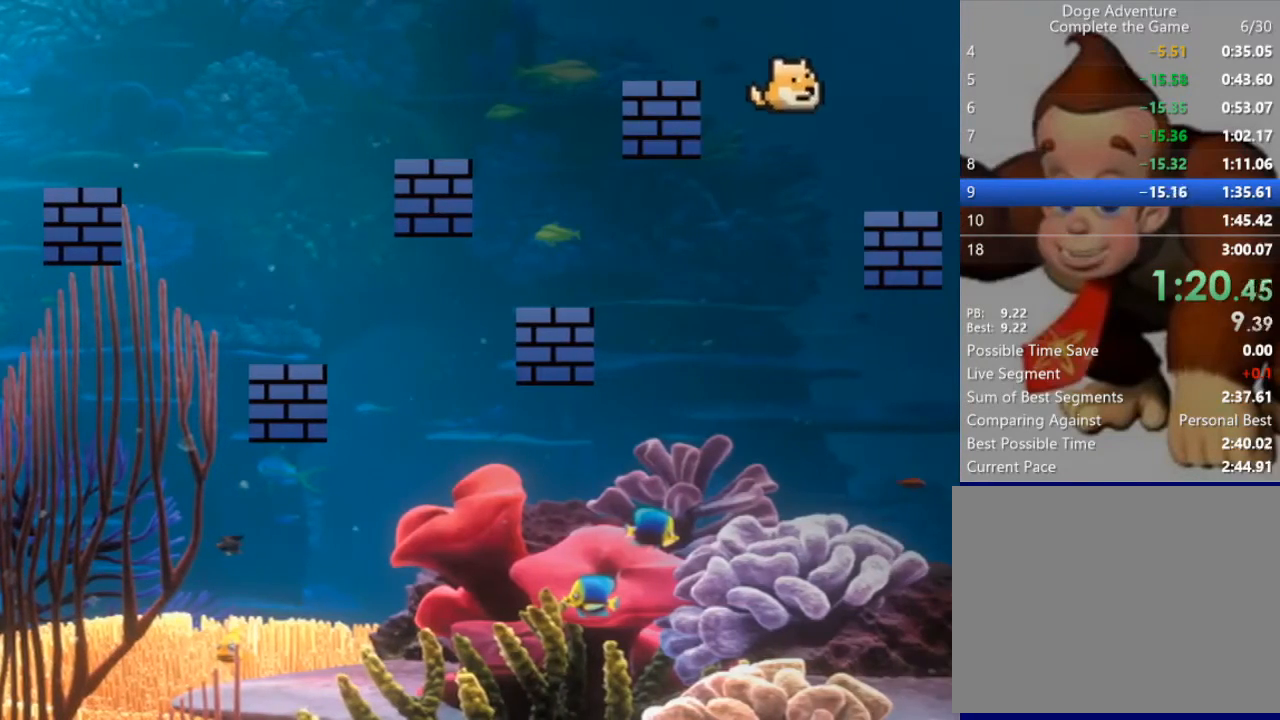
{"keys": [], "events": [[333, "right", "up"]]}
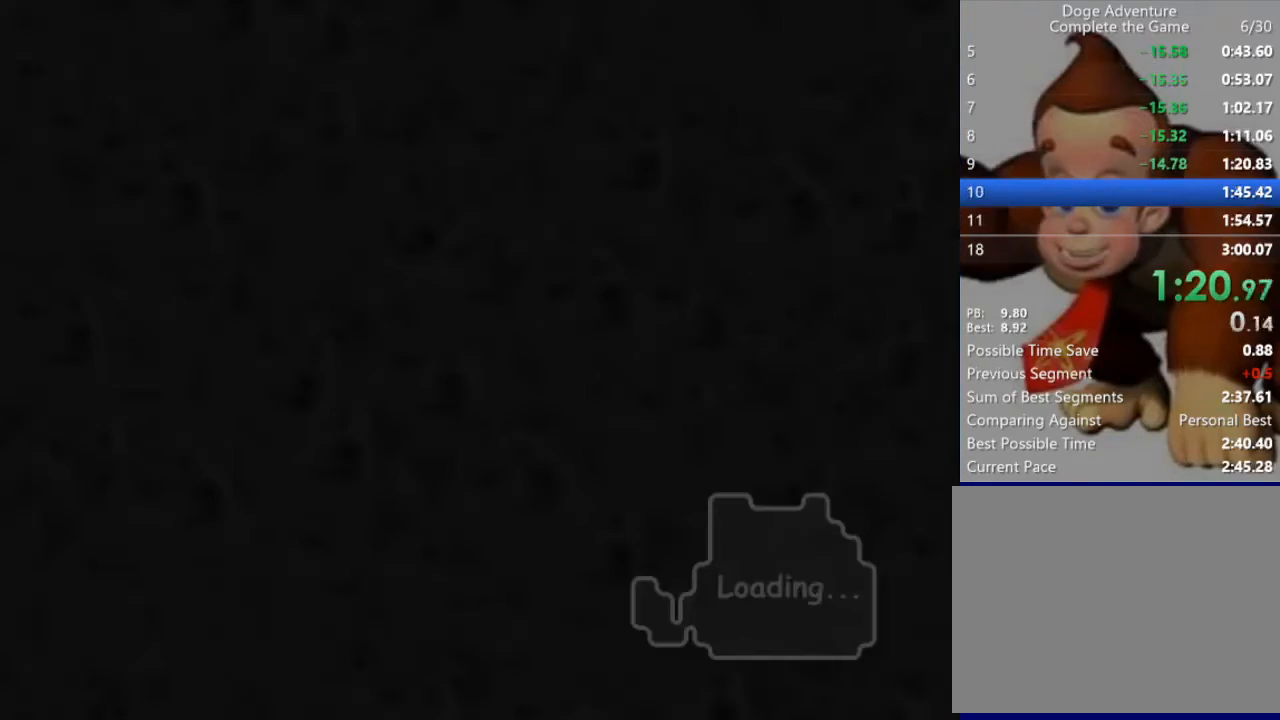
{"keys": [], "events": []}
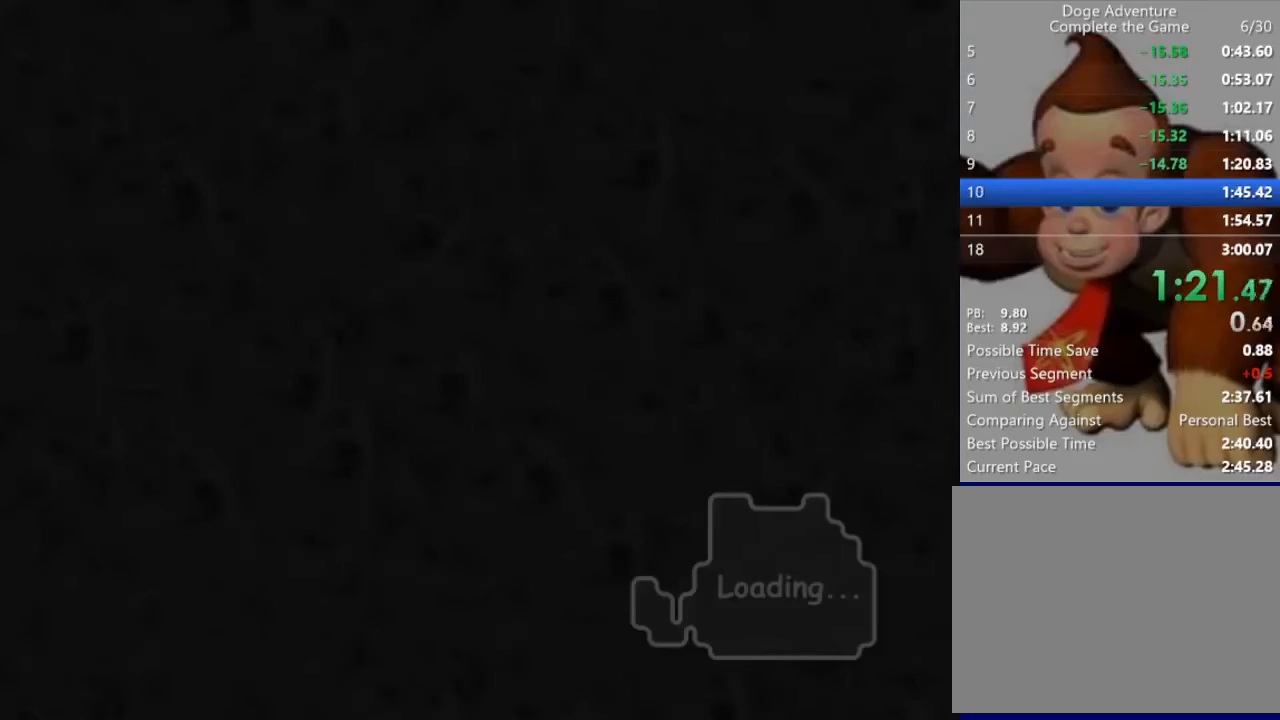
{"keys": [], "events": []}
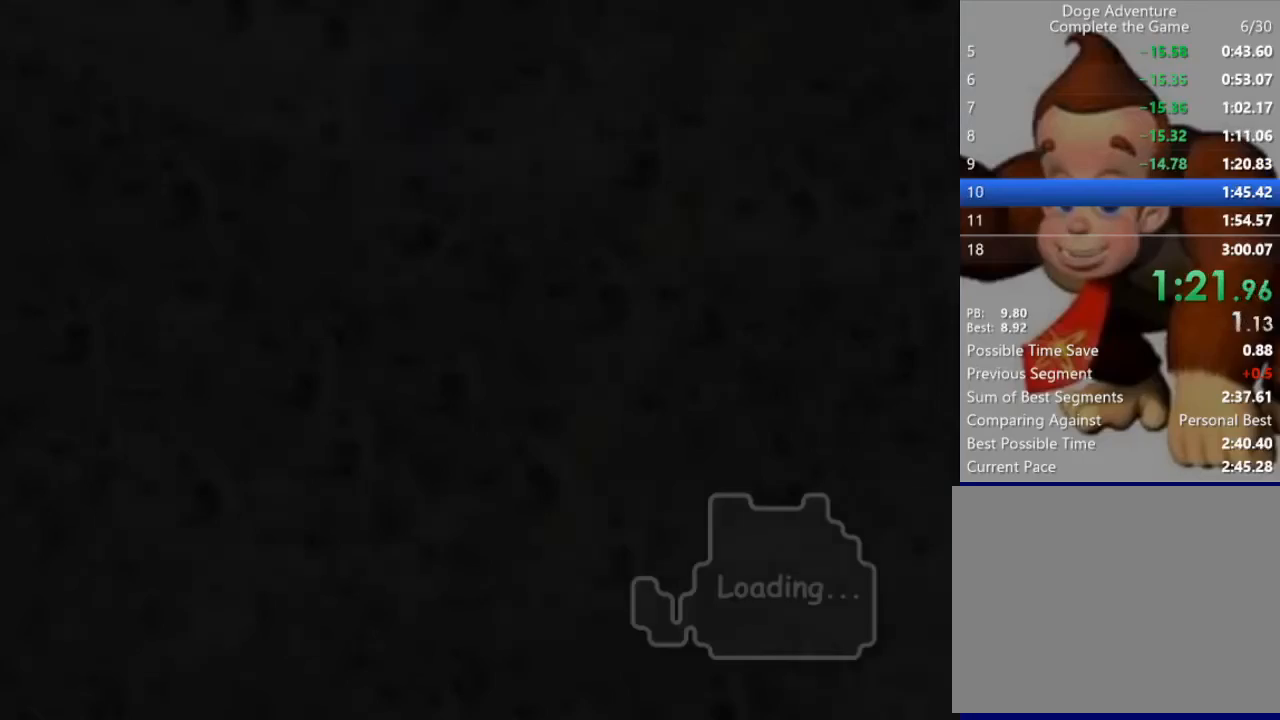
{"keys": [], "events": []}
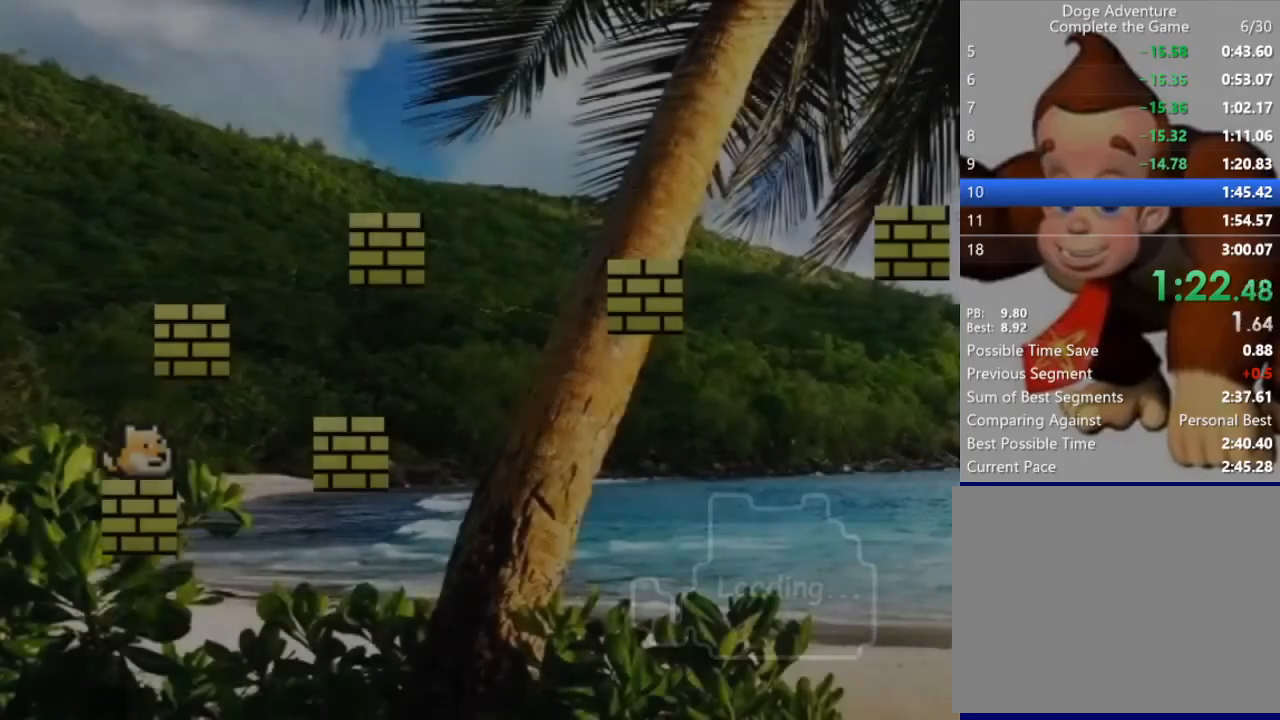
{"keys": ["right"], "events": [[467, "right", "down"]]}
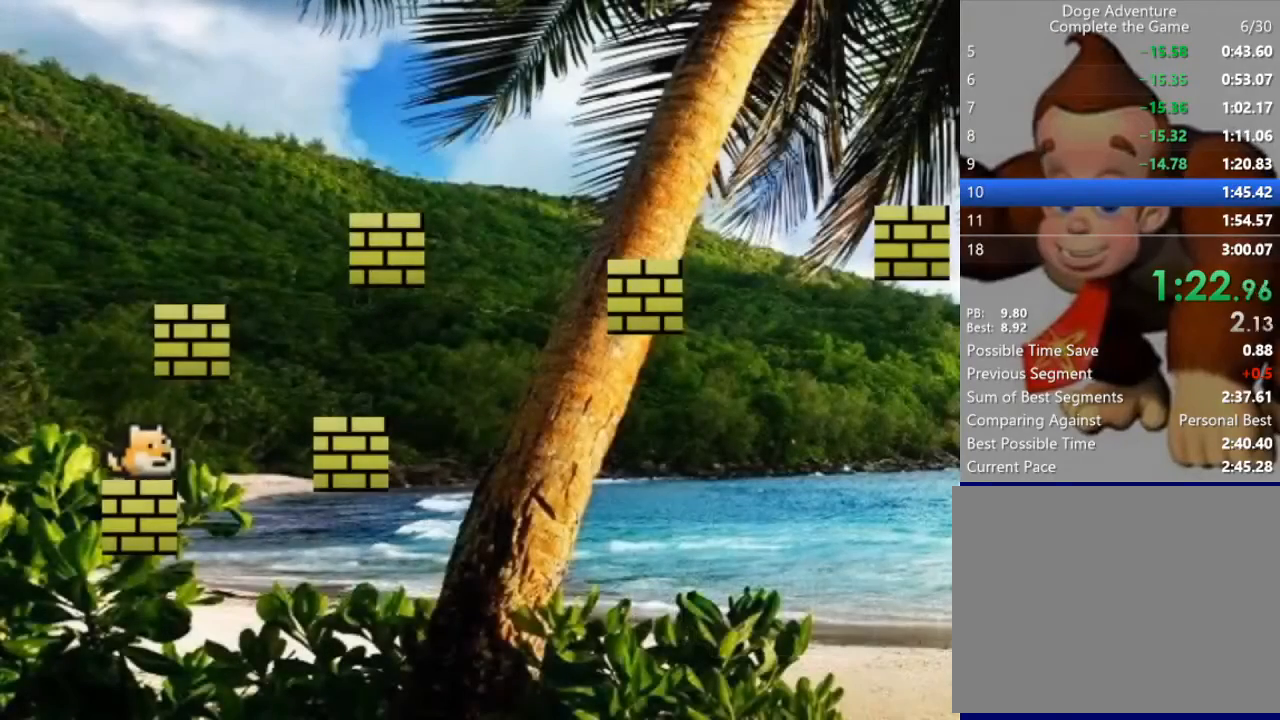
{"keys": ["left", "up"], "events": [[100, "up", "down"], [300, "up", "up"], [367, "right", "up"], [467, "left", "down"], [467, "up", "down"]]}
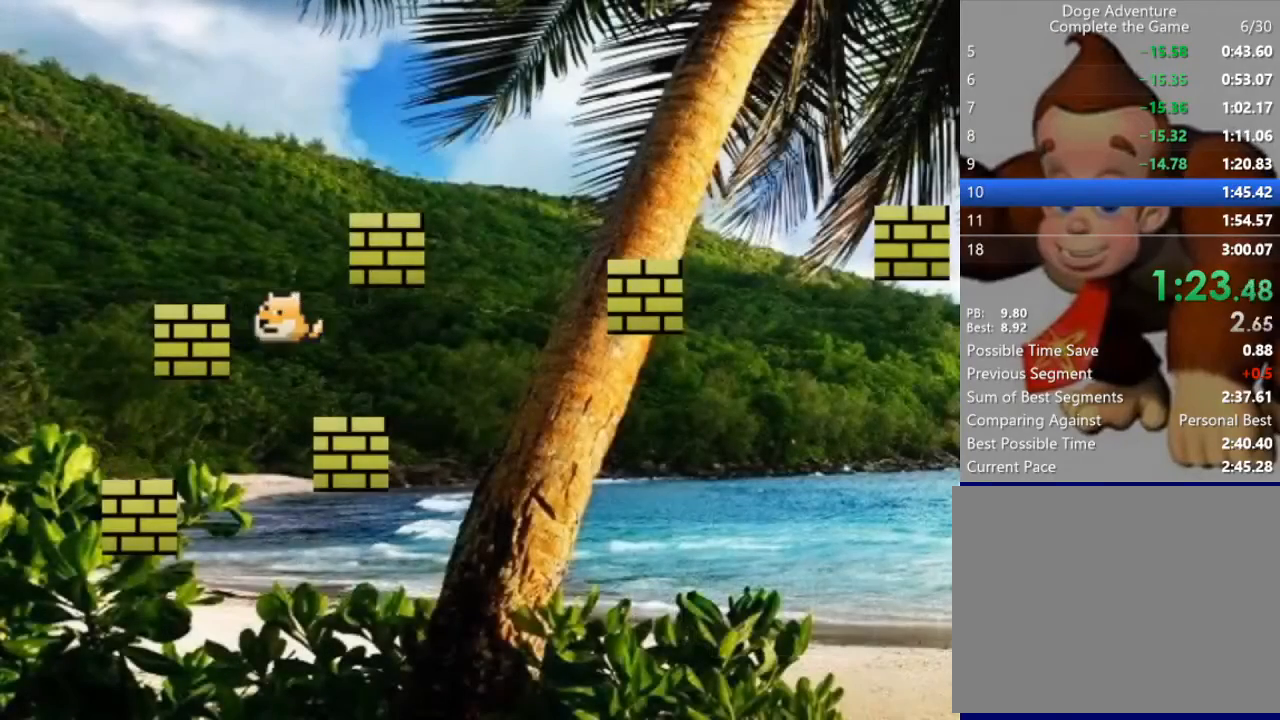
{"keys": ["right"], "events": [[100, "up", "up"], [133, "left", "up"], [200, "right", "down"], [233, "up", "down"], [433, "up", "up"]]}
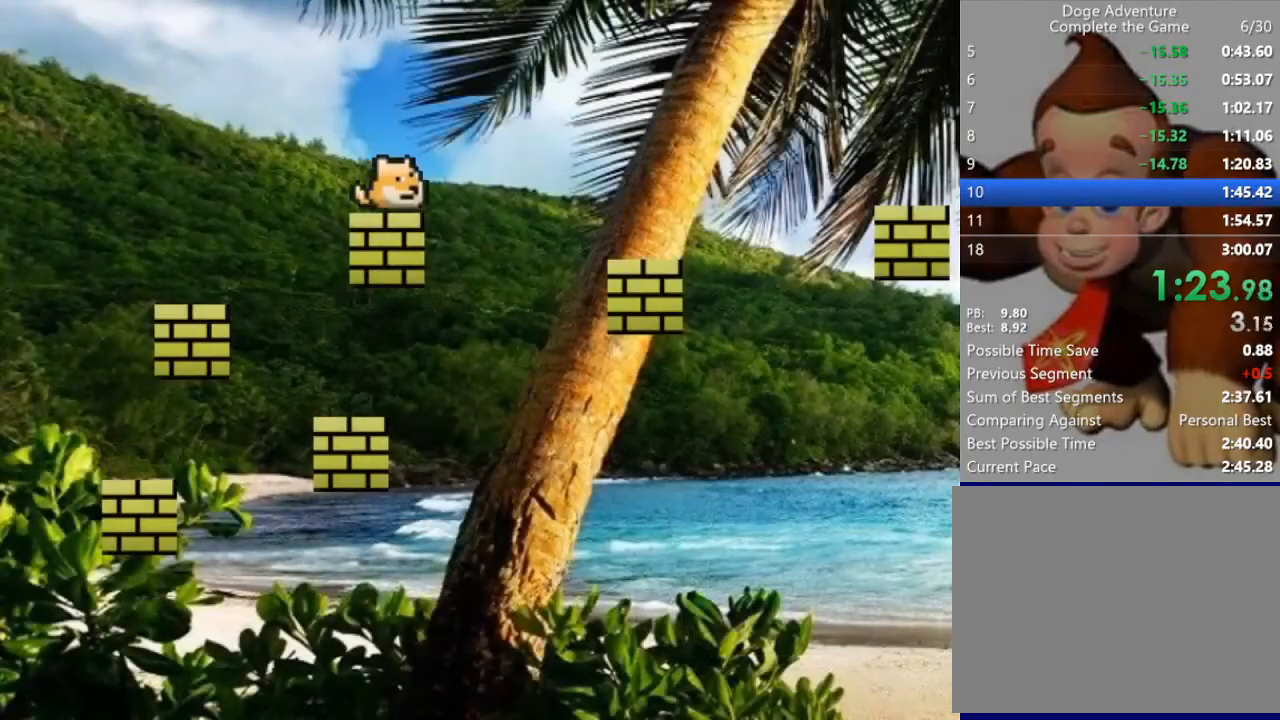
{"keys": ["right"], "events": [[100, "up", "down"], [233, "up", "up"]]}
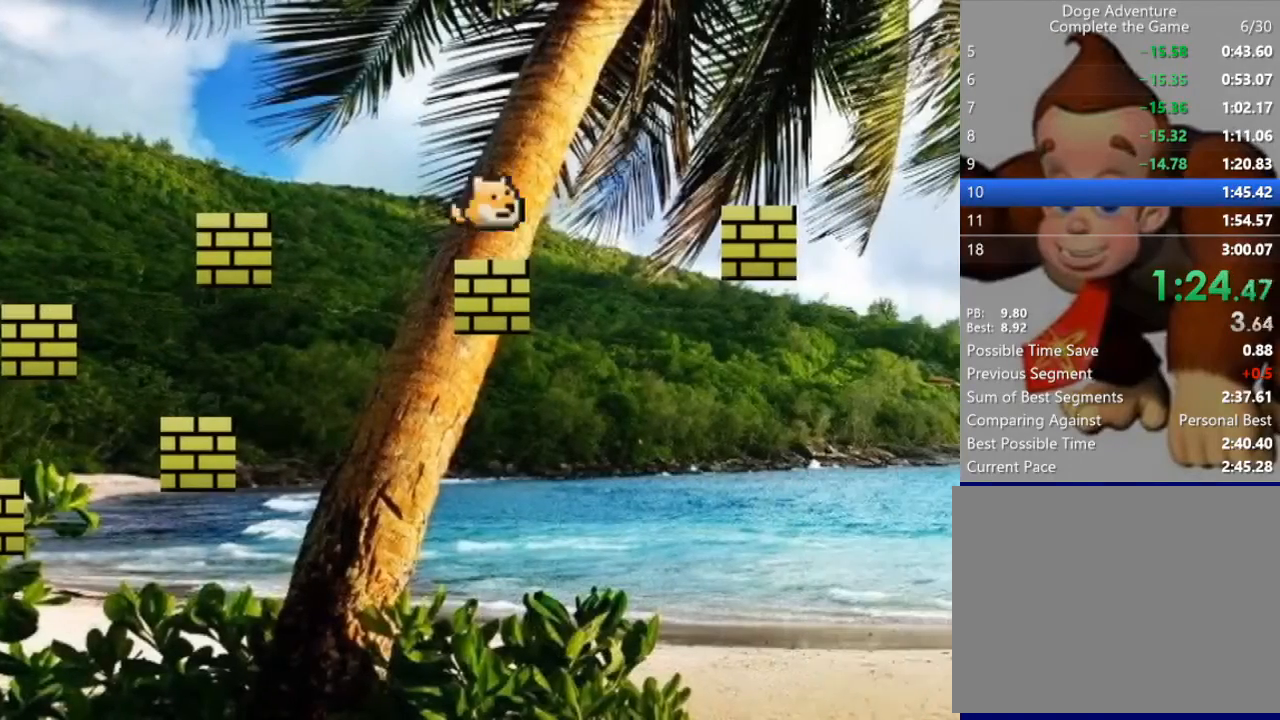
{"keys": ["right"], "events": [[133, "up", "down"], [300, "up", "up"]]}
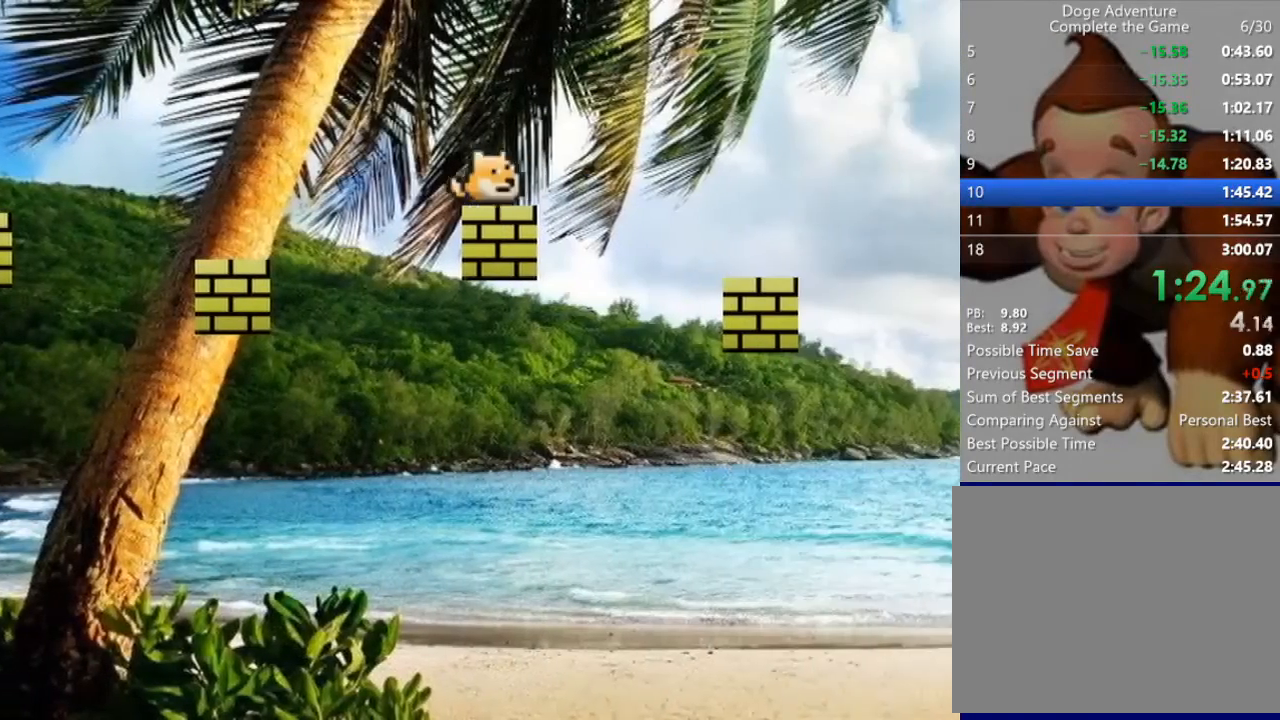
{"keys": ["right"], "events": [[67, "up", "down"], [200, "up", "up"]]}
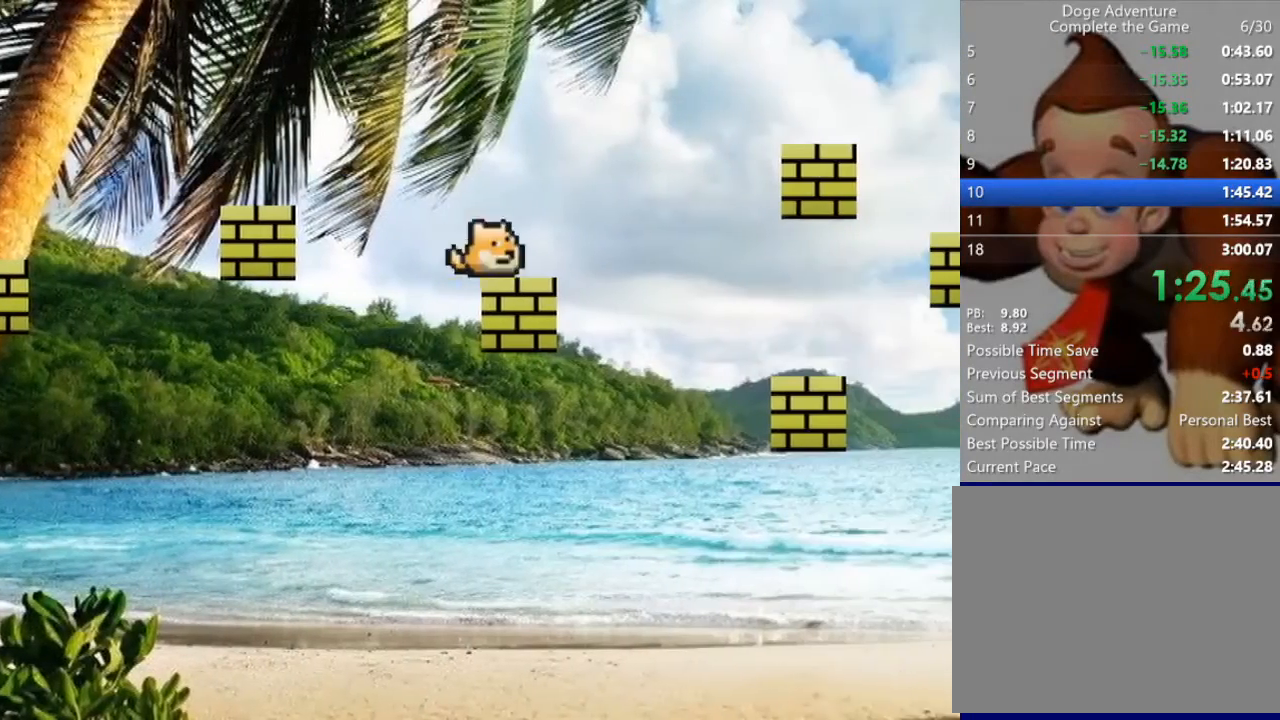
{"keys": ["right"], "events": [[100, "up", "down"], [233, "up", "up"]]}
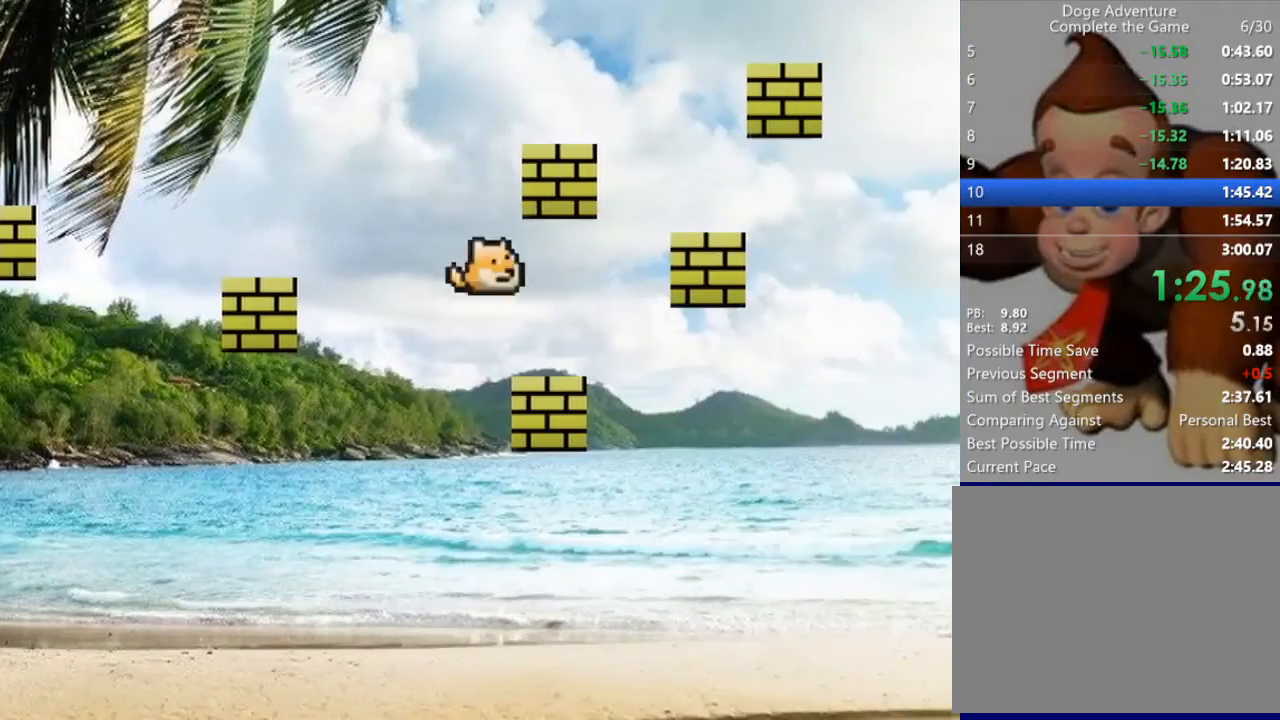
{"keys": ["left", "up"], "events": [[133, "up", "down"], [300, "up", "up"], [333, "right", "up"], [433, "left", "down"], [467, "up", "down"]]}
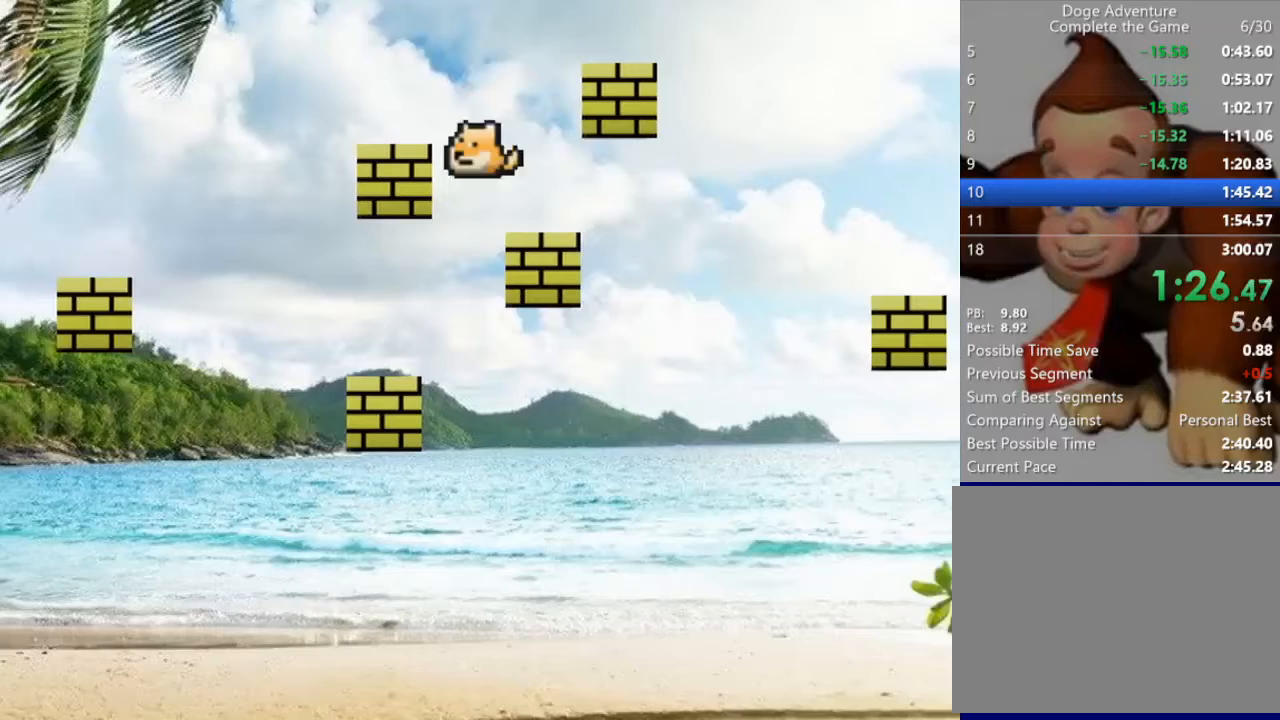
{"keys": ["right"], "events": [[133, "left", "up"], [133, "up", "up"], [233, "right", "down"], [267, "up", "down"], [500, "up", "up"]]}
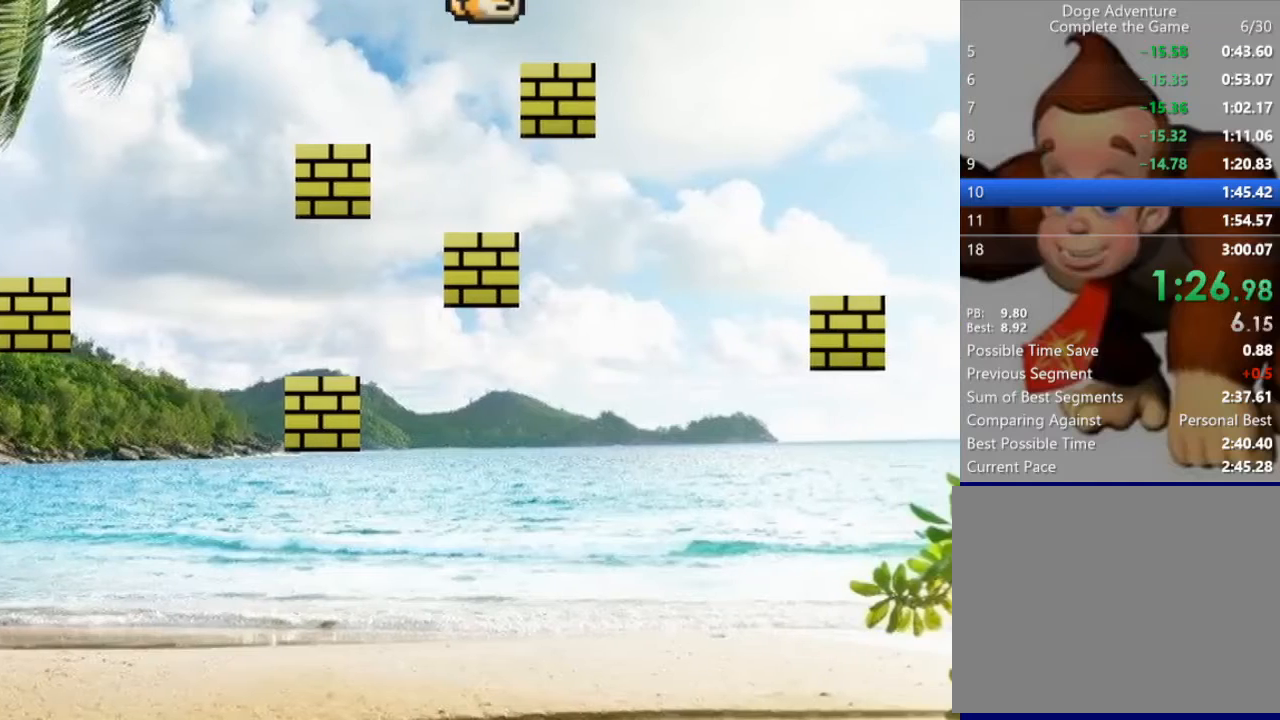
{"keys": ["right"], "events": [[233, "up", "down"], [333, "up", "up"]]}
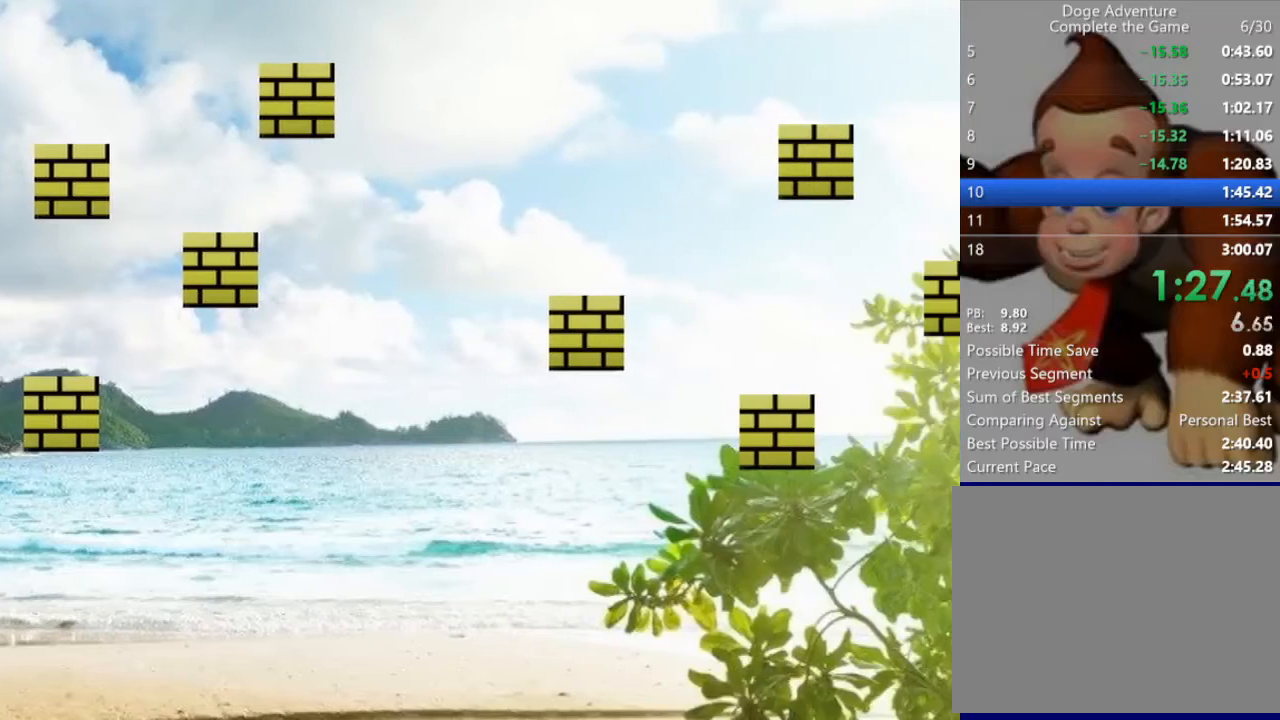
{"keys": [], "events": [[67, "right", "up"], [200, "right", "down"], [300, "up", "down"], [400, "up", "up"], [433, "right", "up"]]}
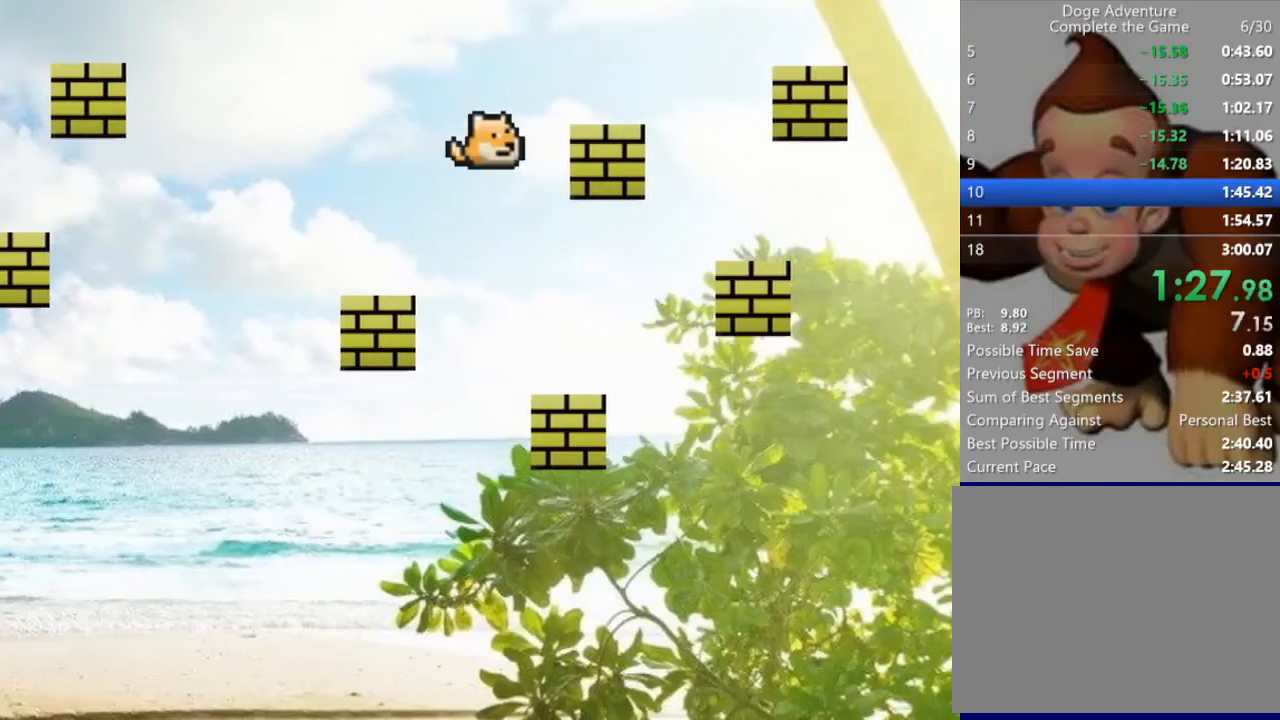
{"keys": ["right", "up"], "events": [[200, "right", "down"], [367, "up", "down"]]}
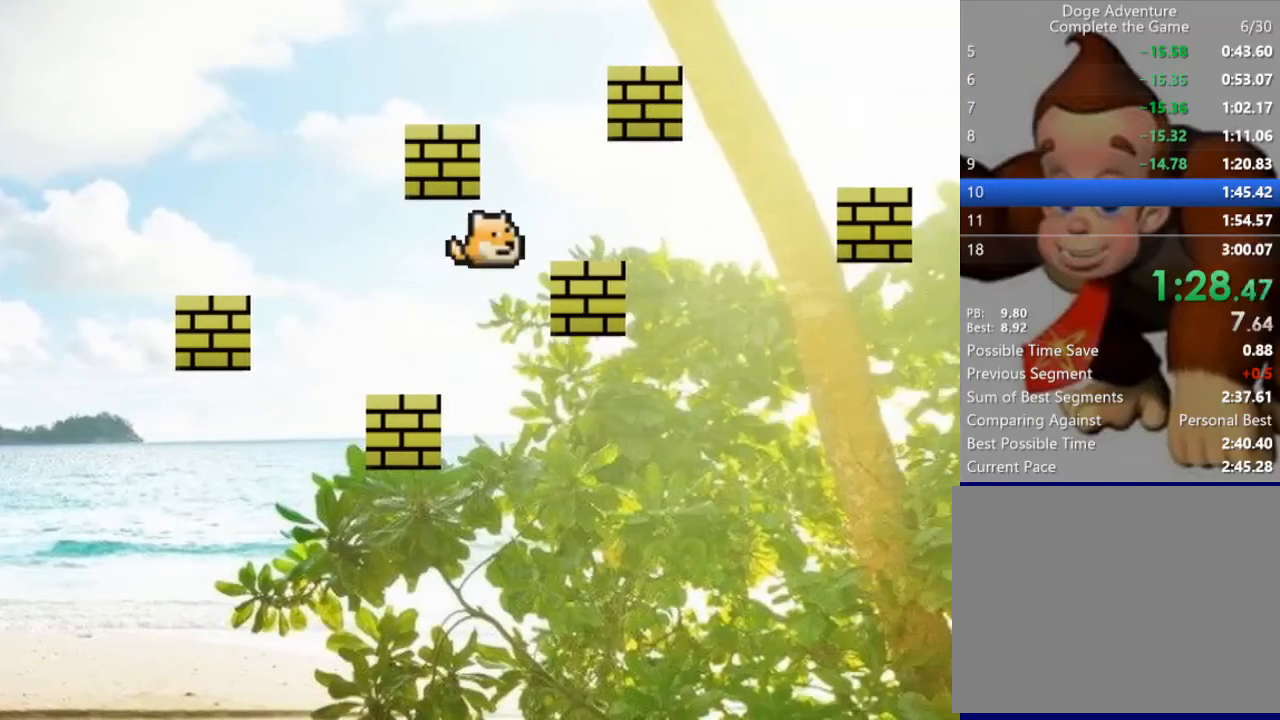
{"keys": ["right", "up"], "events": [[100, "up", "up"], [133, "right", "up"], [167, "left", "down"], [200, "up", "down"], [333, "up", "up"], [367, "left", "up"], [433, "right", "down"], [467, "up", "down"]]}
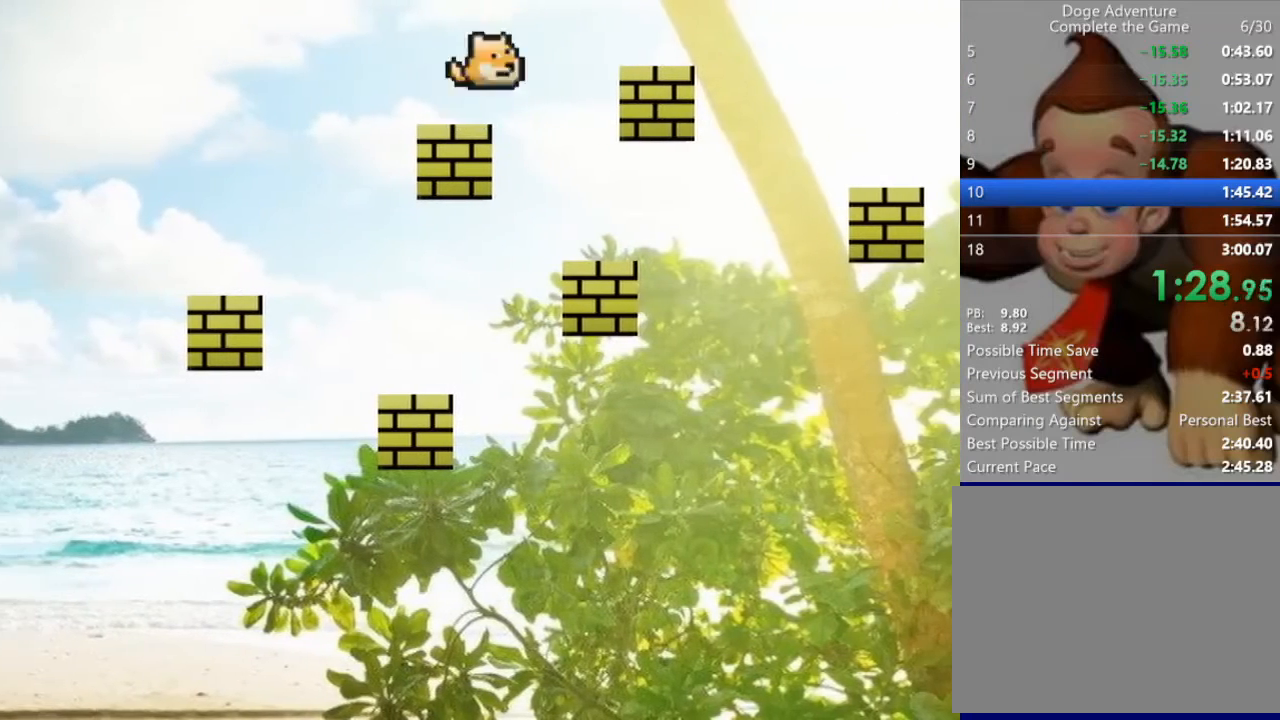
{"keys": ["right"], "events": [[167, "up", "up"], [333, "up", "down"], [433, "up", "up"]]}
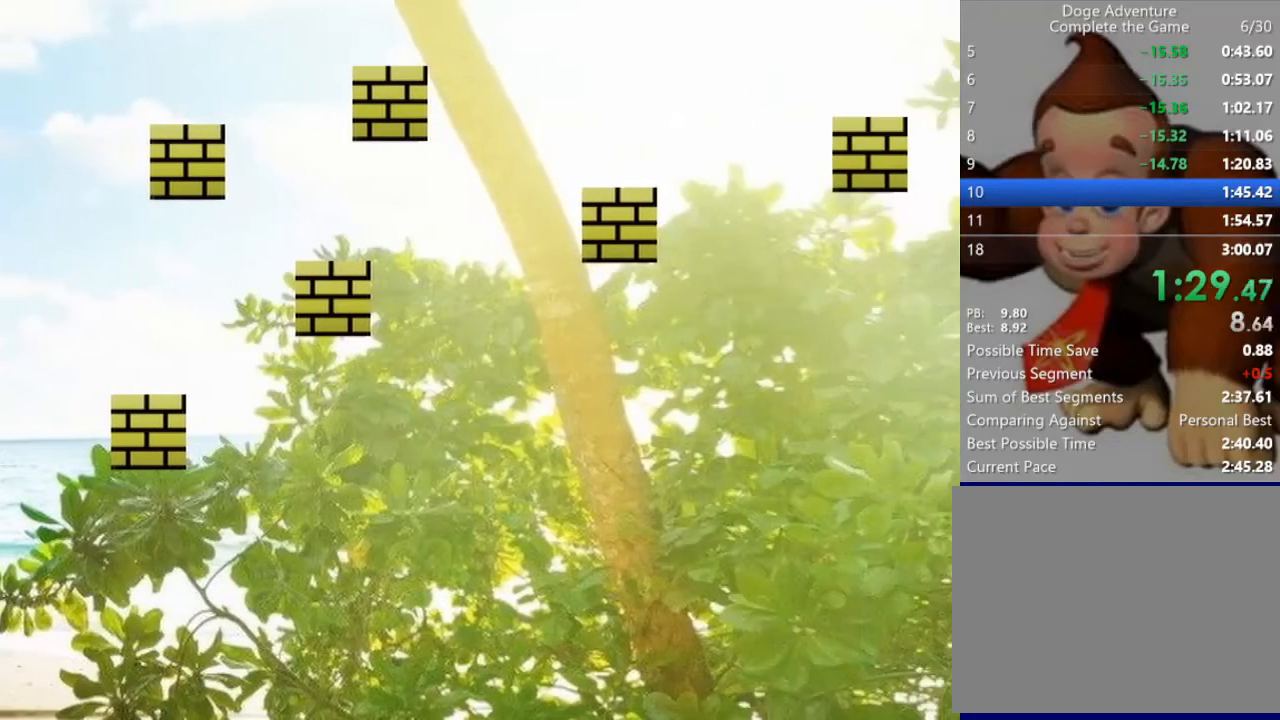
{"keys": ["right", "up"], "events": [[433, "up", "down"]]}
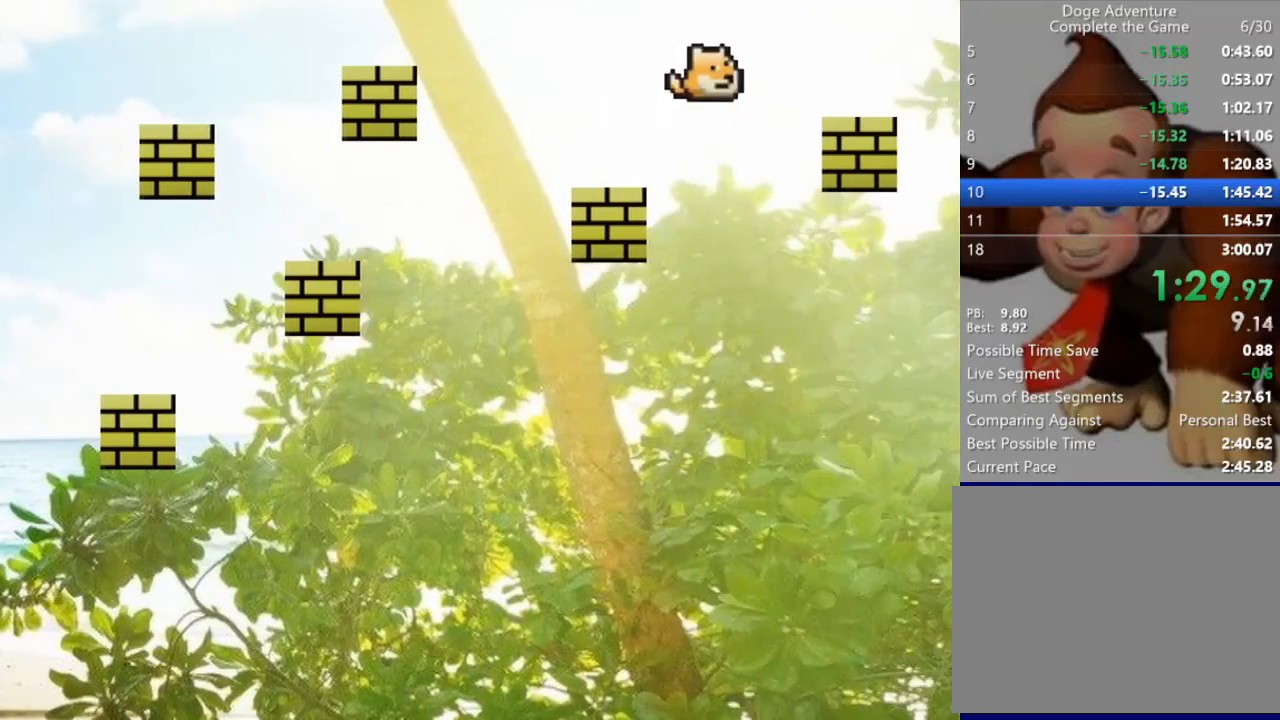
{"keys": [], "events": [[133, "up", "up"], [367, "right", "up"]]}
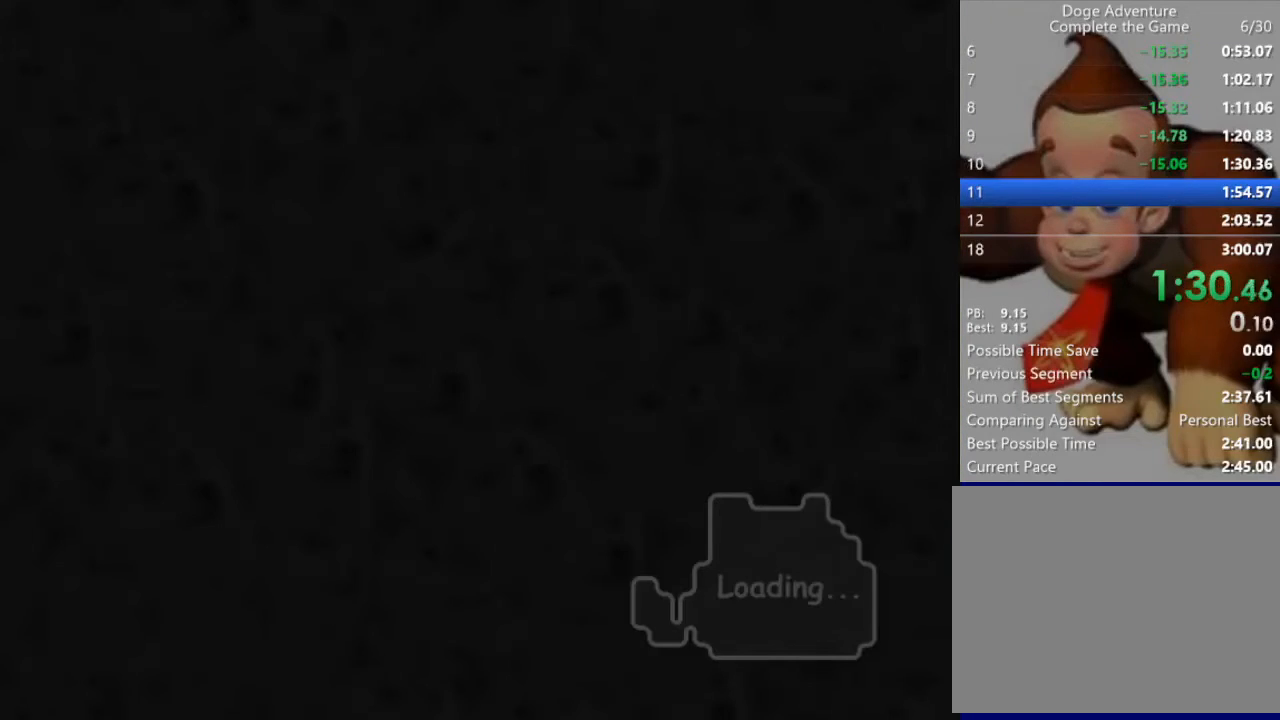
{"keys": [], "events": []}
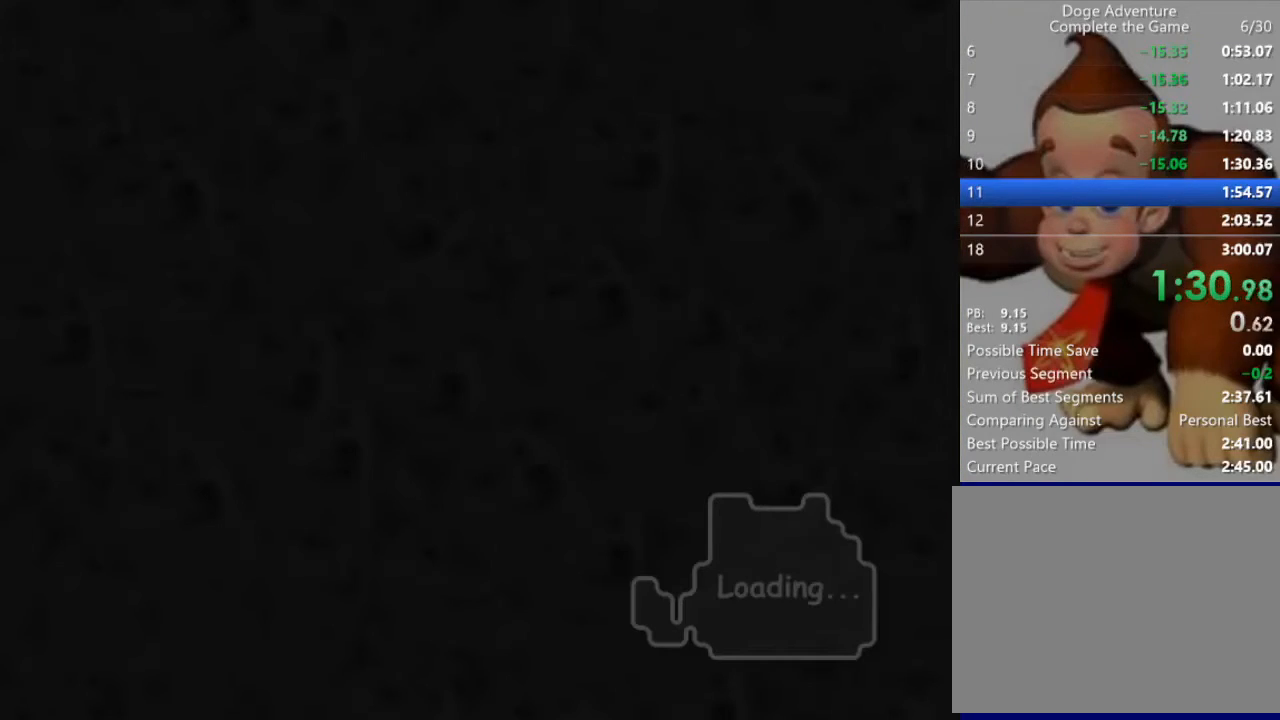
{"keys": [], "events": []}